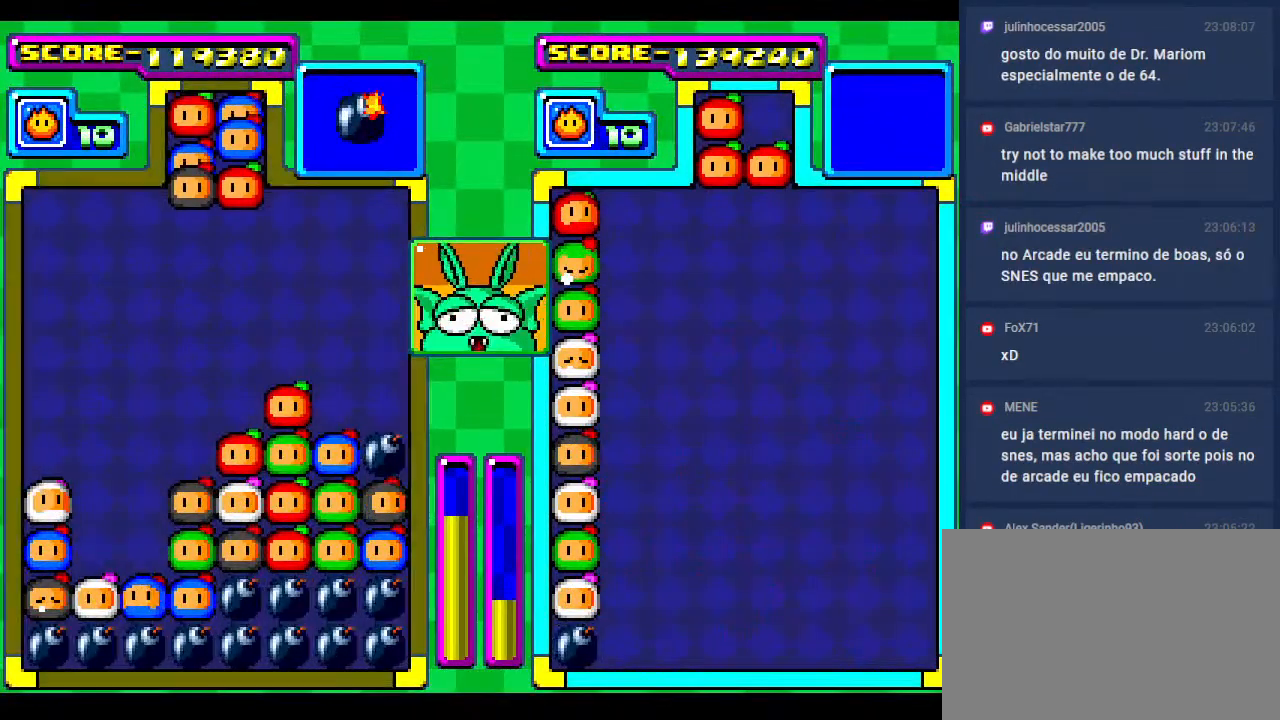
Gameplay with a controller; each line is a JSON object with the inputs held at the frame after it. "events" lists button and stick changes between this image and that frame as [ms after this image, input, new state], when the widget could be followed in between. Not read: L3 R3 other_buttons.
{"buttons": [], "events": [[33, "DPAD_LEFT", "down"], [150, "DPAD_LEFT", "up"], [250, "DPAD_LEFT", "down"], [333, "DPAD_LEFT", "up"]]}
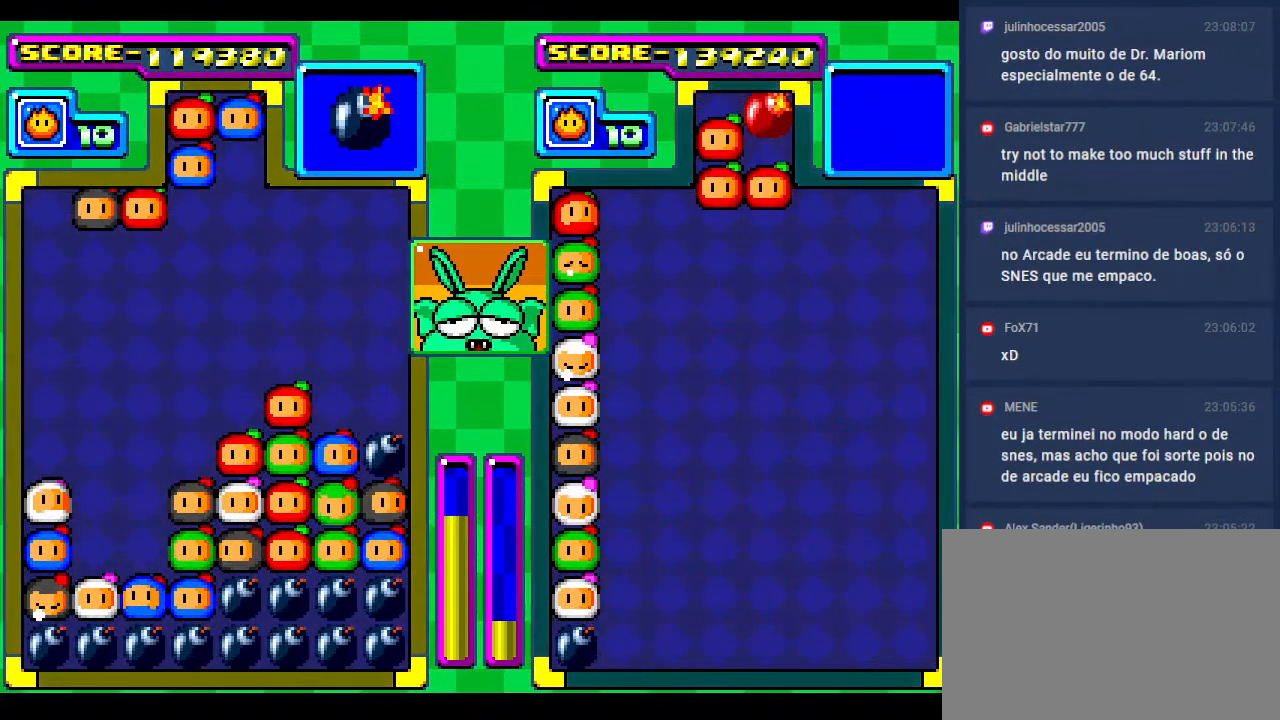
{"buttons": [], "events": []}
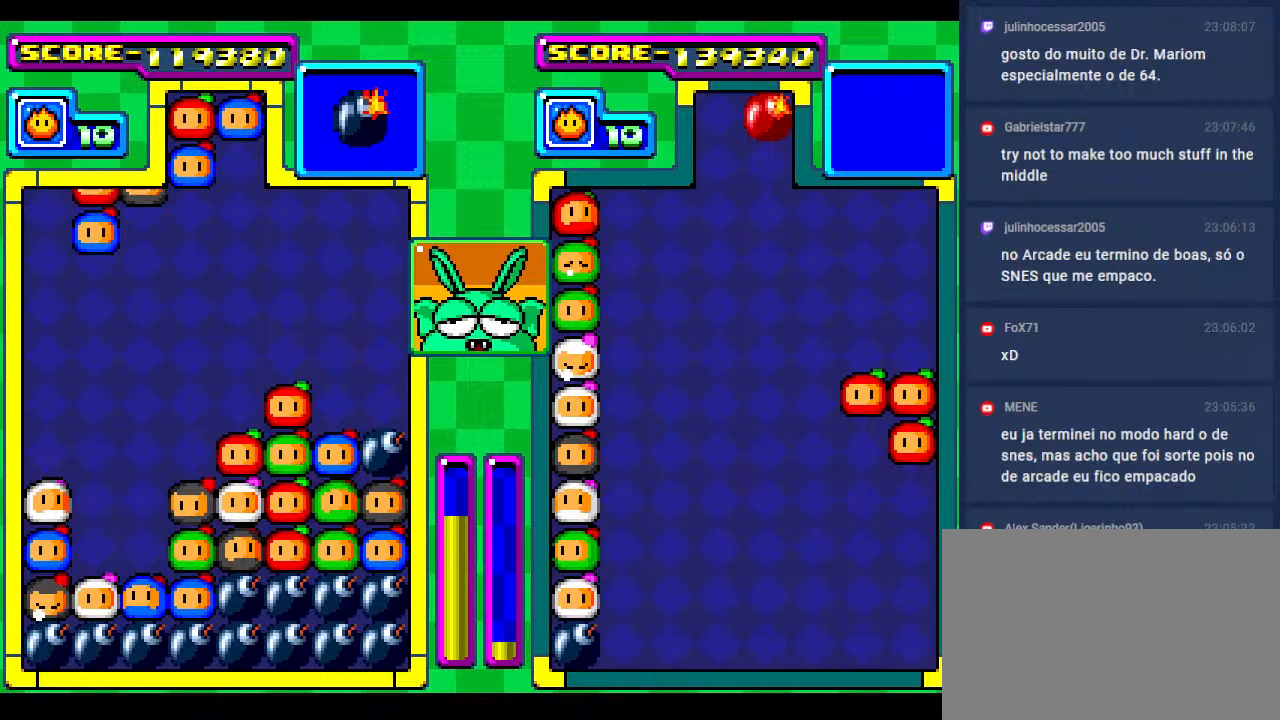
{"buttons": ["DPAD_DOWN"], "events": [[317, "DPAD_DOWN", "down"]]}
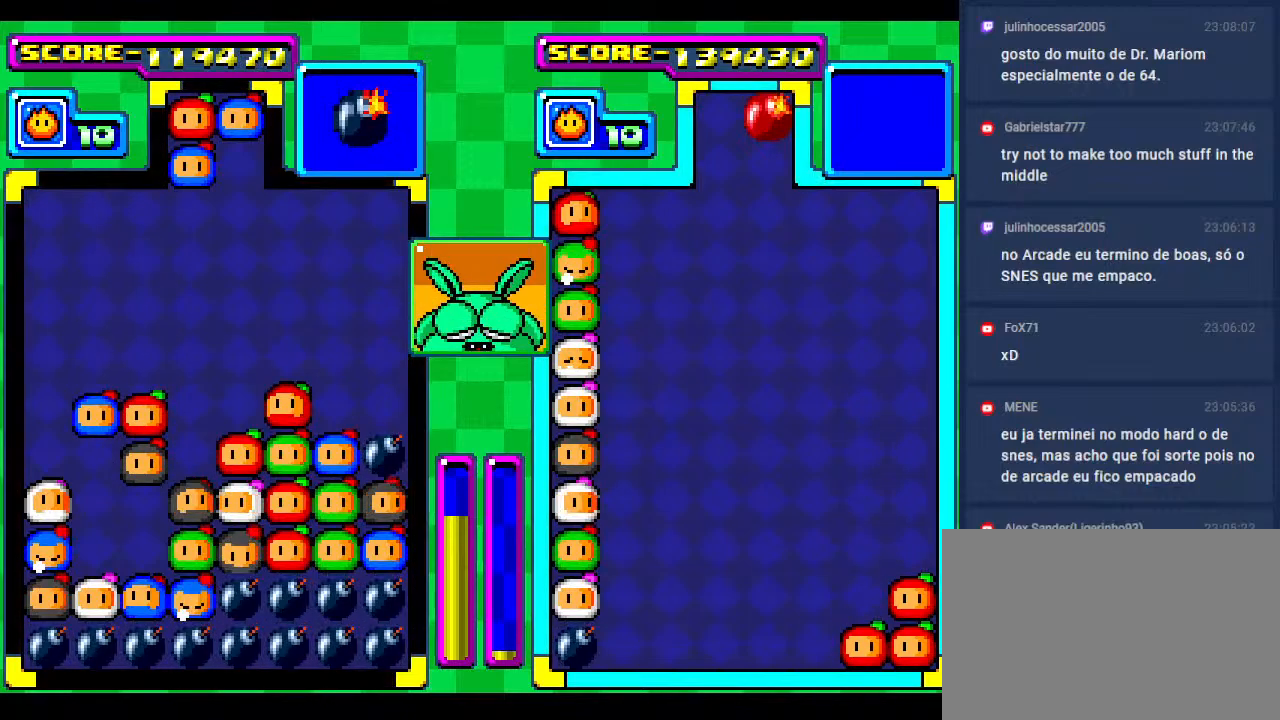
{"buttons": [], "events": [[150, "DPAD_DOWN", "up"], [233, "DPAD_DOWN", "down"], [400, "DPAD_DOWN", "up"]]}
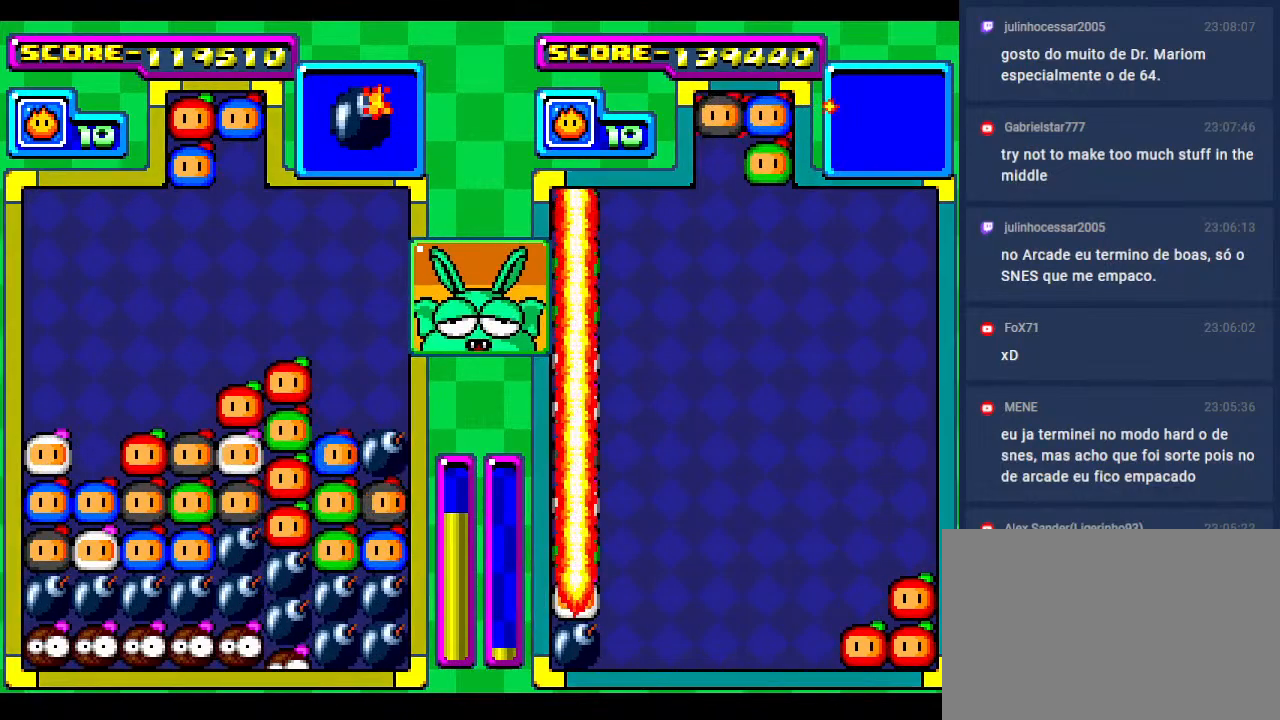
{"buttons": [], "events": []}
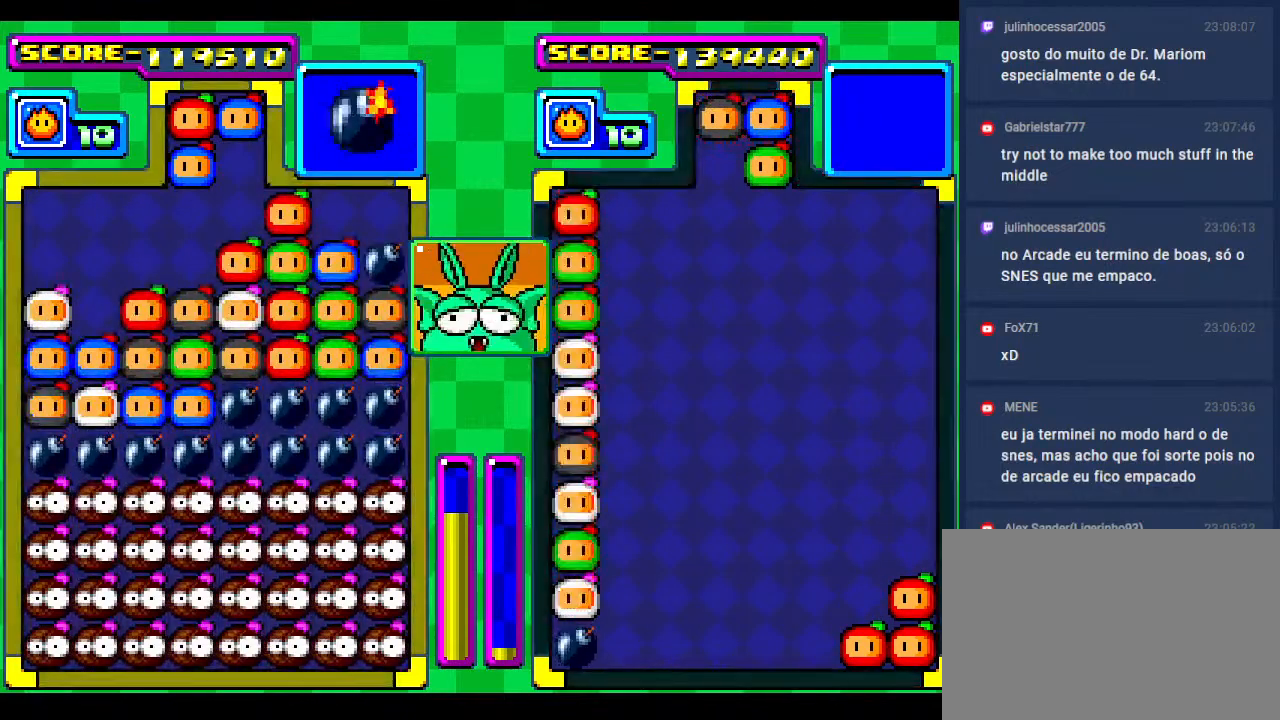
{"buttons": ["DPAD_LEFT"], "events": [[267, "DPAD_LEFT", "down"], [383, "DPAD_LEFT", "up"], [500, "DPAD_LEFT", "down"]]}
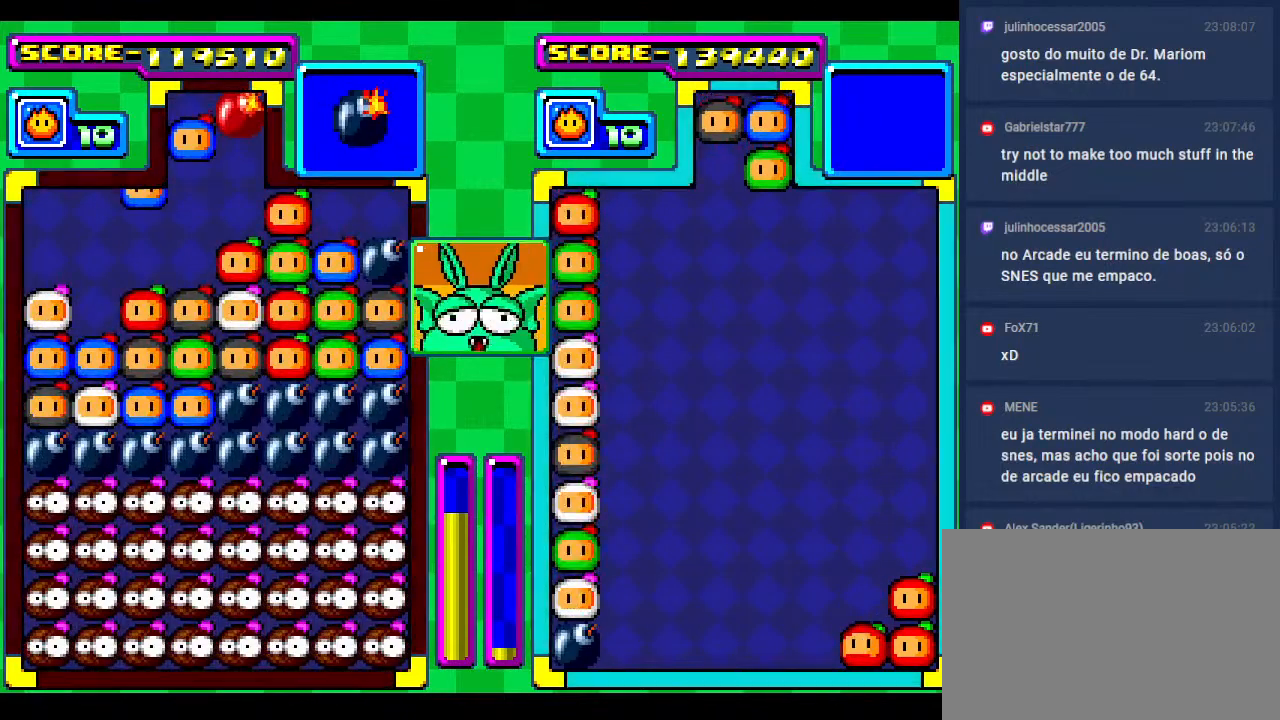
{"buttons": [], "events": [[133, "DPAD_LEFT", "up"]]}
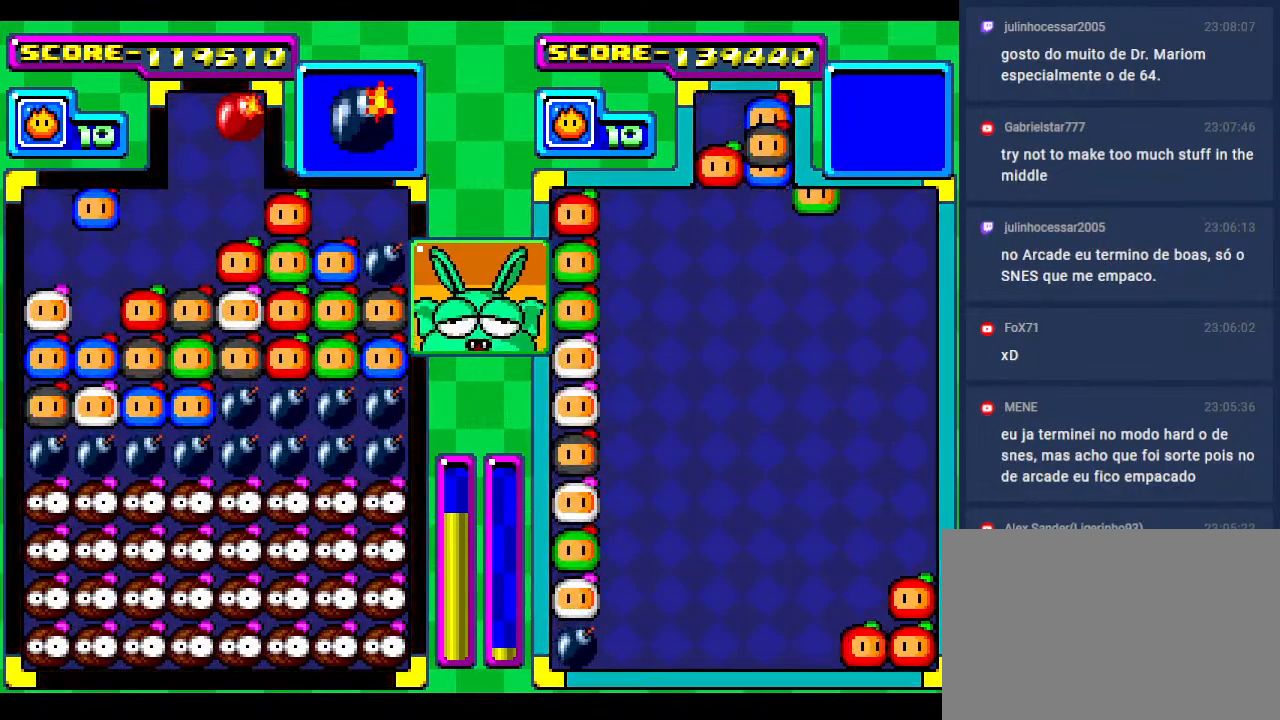
{"buttons": ["DPAD_DOWN"], "events": [[317, "DPAD_DOWN", "down"]]}
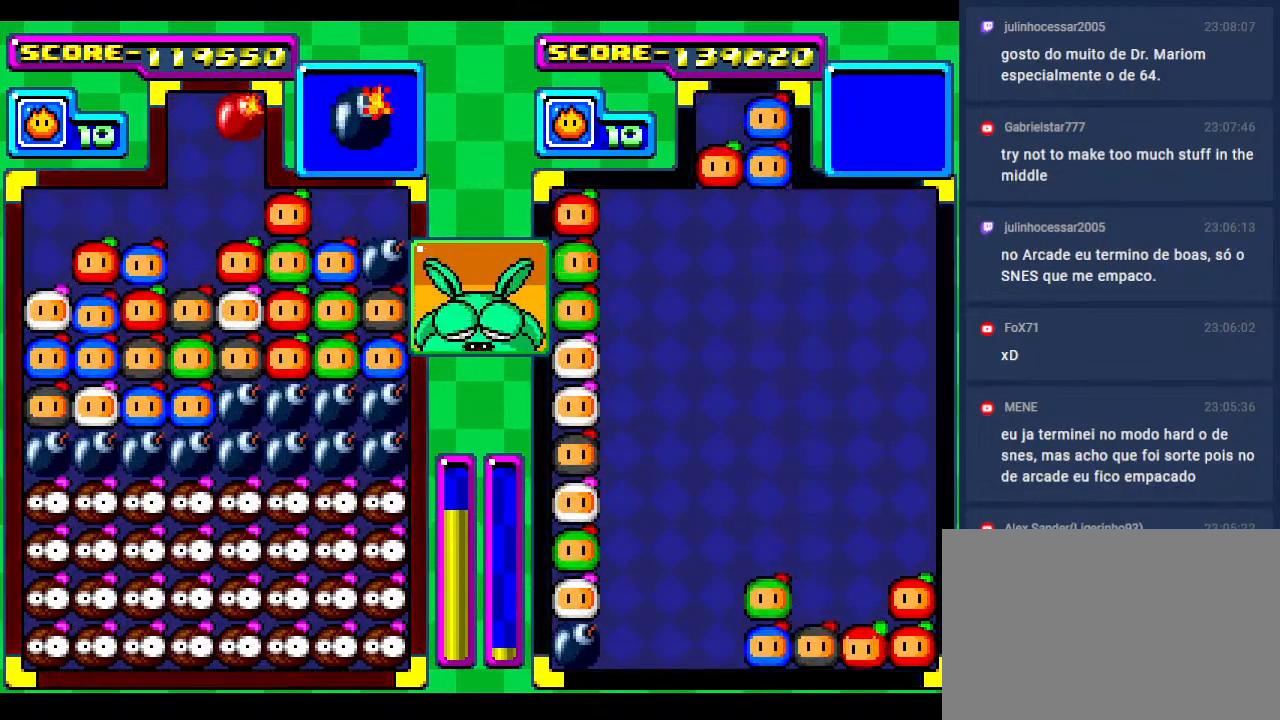
{"buttons": [], "events": [[17, "DPAD_DOWN", "up"]]}
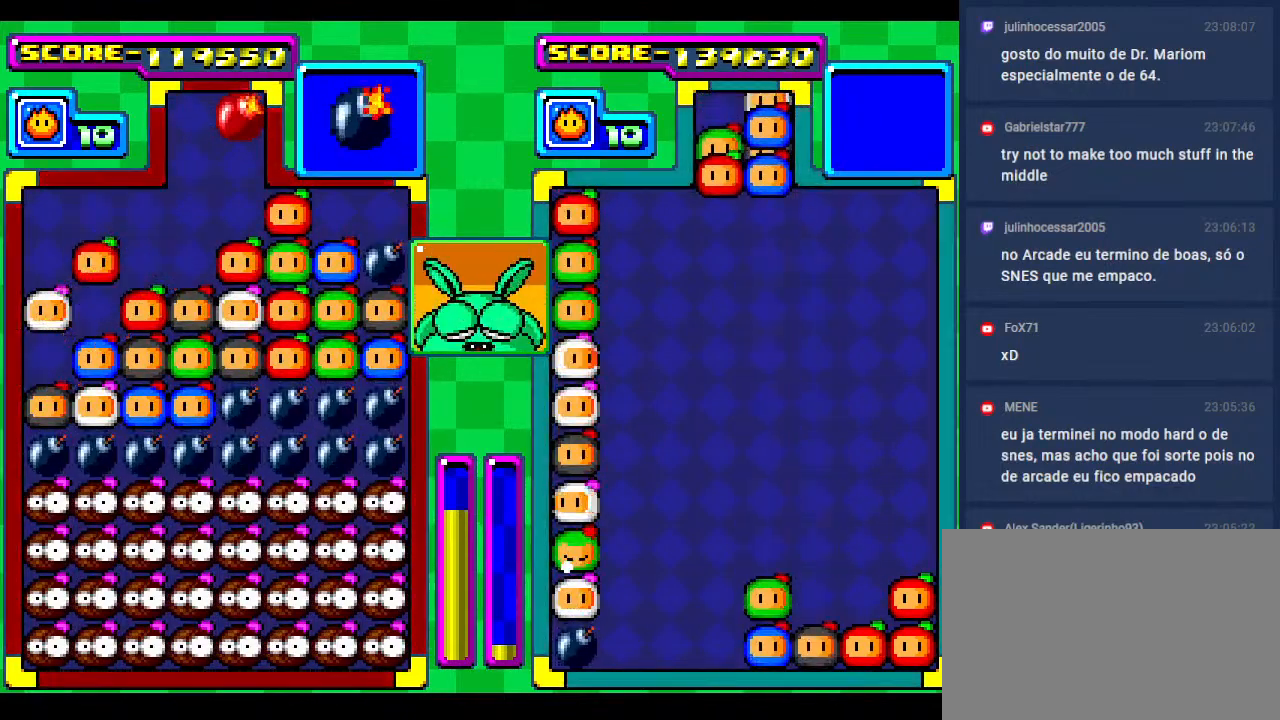
{"buttons": ["DPAD_LEFT"], "events": [[367, "DPAD_DOWN", "down"], [450, "DPAD_DOWN", "up"], [483, "DPAD_LEFT", "down"]]}
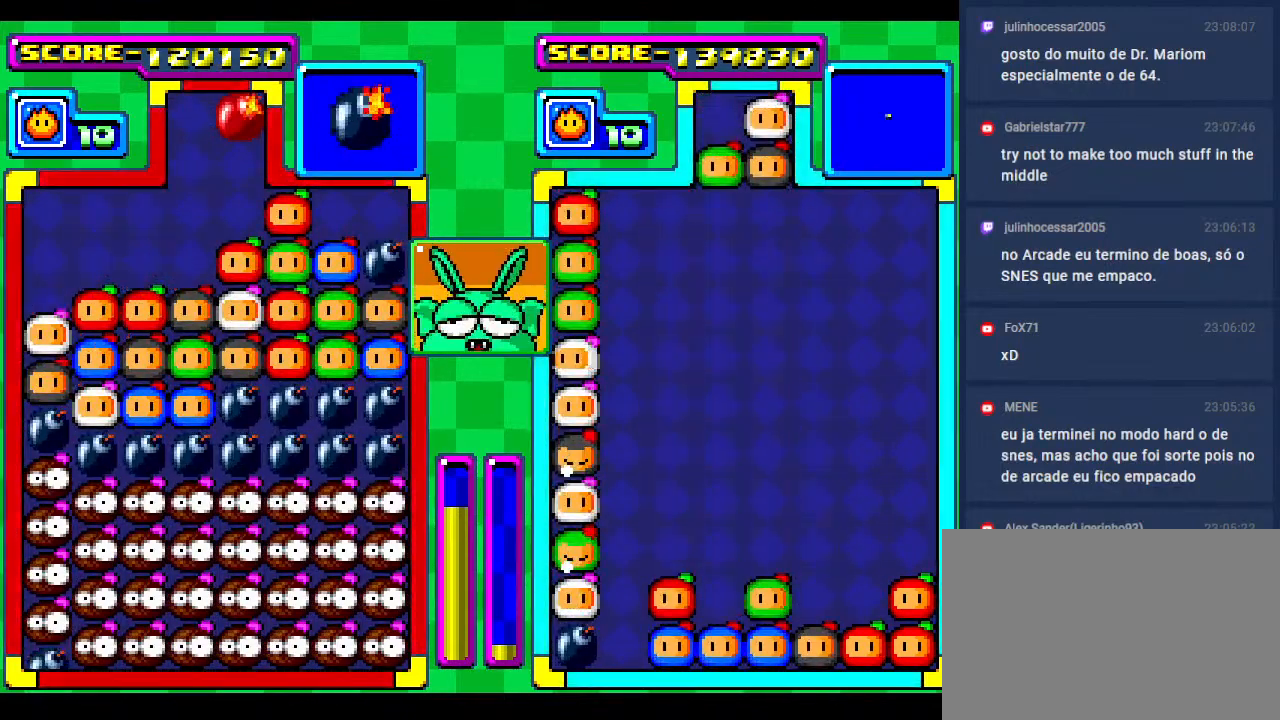
{"buttons": ["DPAD_DOWN"], "events": [[83, "DPAD_LEFT", "up"], [200, "DPAD_LEFT", "down"], [283, "DPAD_DOWN", "down"], [317, "DPAD_LEFT", "up"]]}
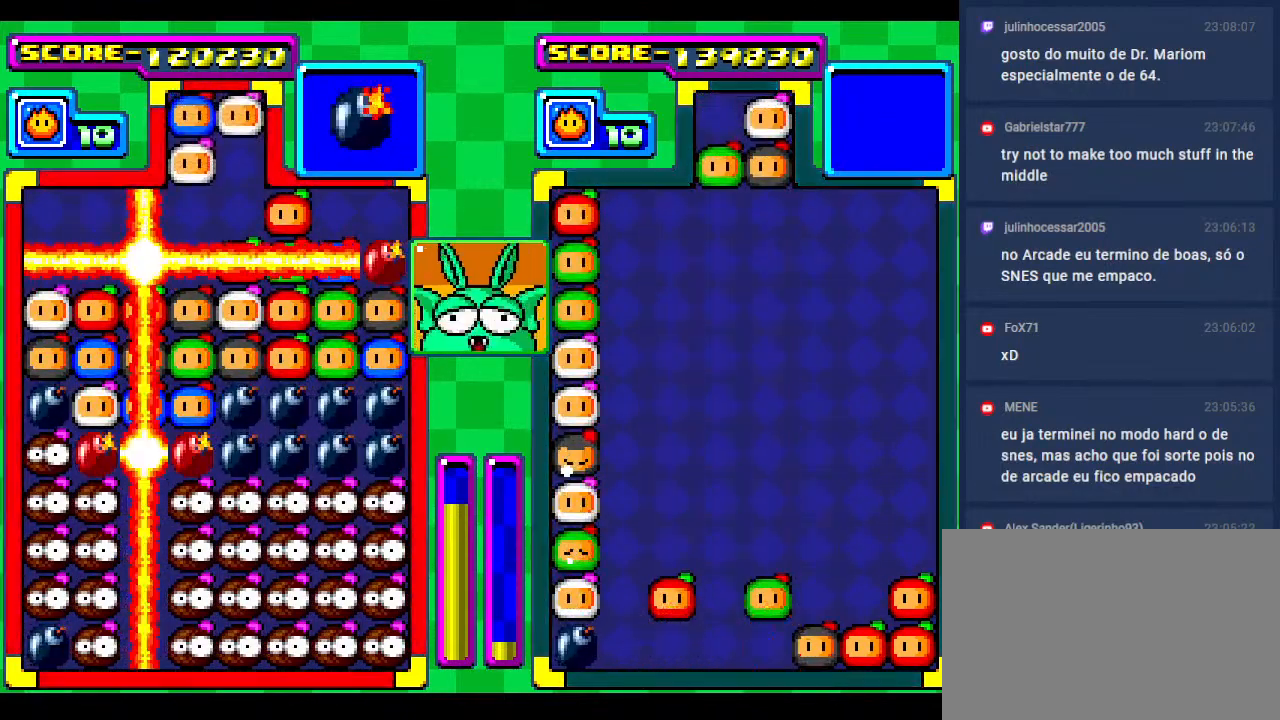
{"buttons": ["DPAD_DOWN"], "events": [[150, "DPAD_DOWN", "up"], [233, "DPAD_DOWN", "down"]]}
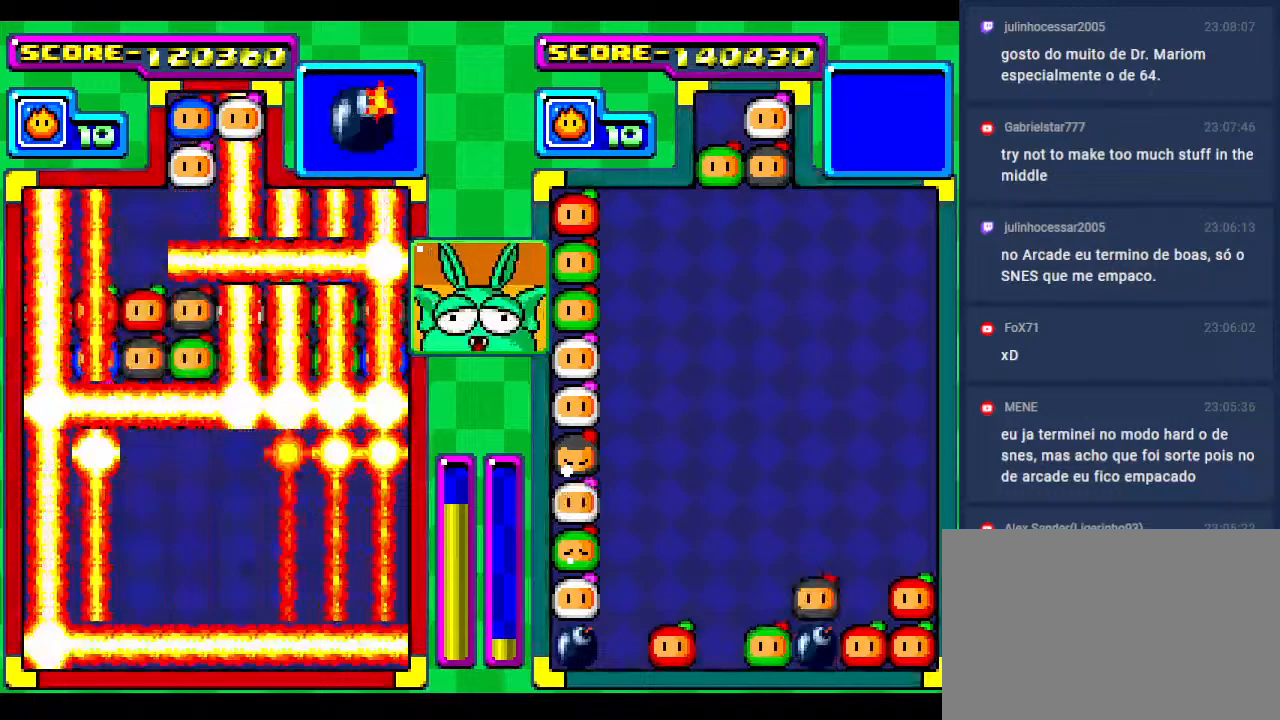
{"buttons": [], "events": [[450, "DPAD_DOWN", "up"]]}
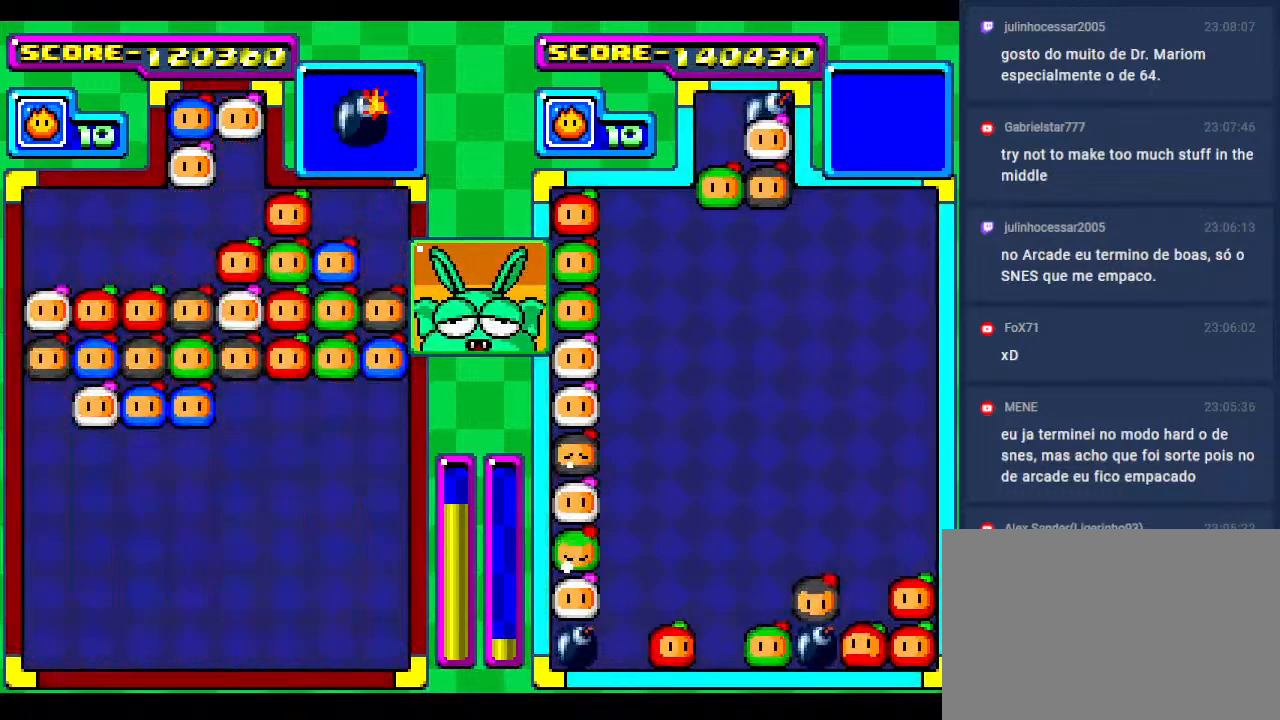
{"buttons": [], "events": [[67, "DPAD_DOWN", "down"], [500, "DPAD_DOWN", "up"]]}
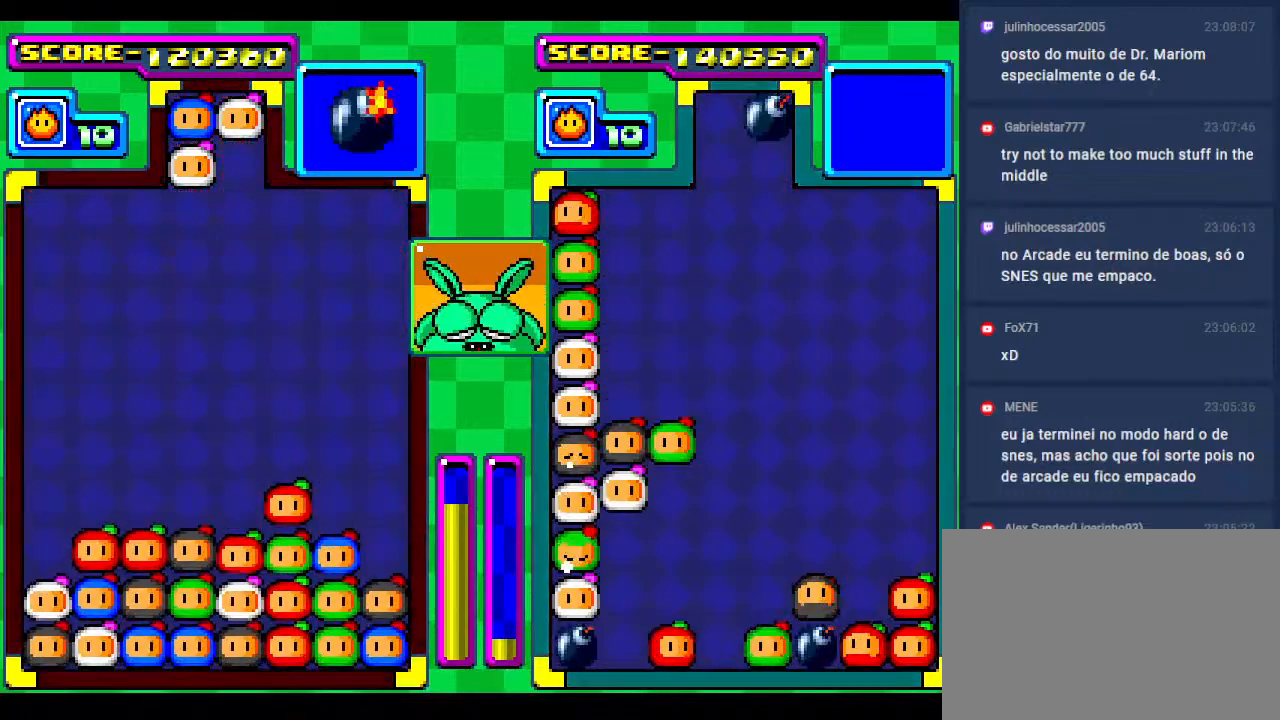
{"buttons": ["DPAD_LEFT"], "events": [[217, "DPAD_DOWN", "down"], [367, "DPAD_DOWN", "up"], [483, "DPAD_LEFT", "down"]]}
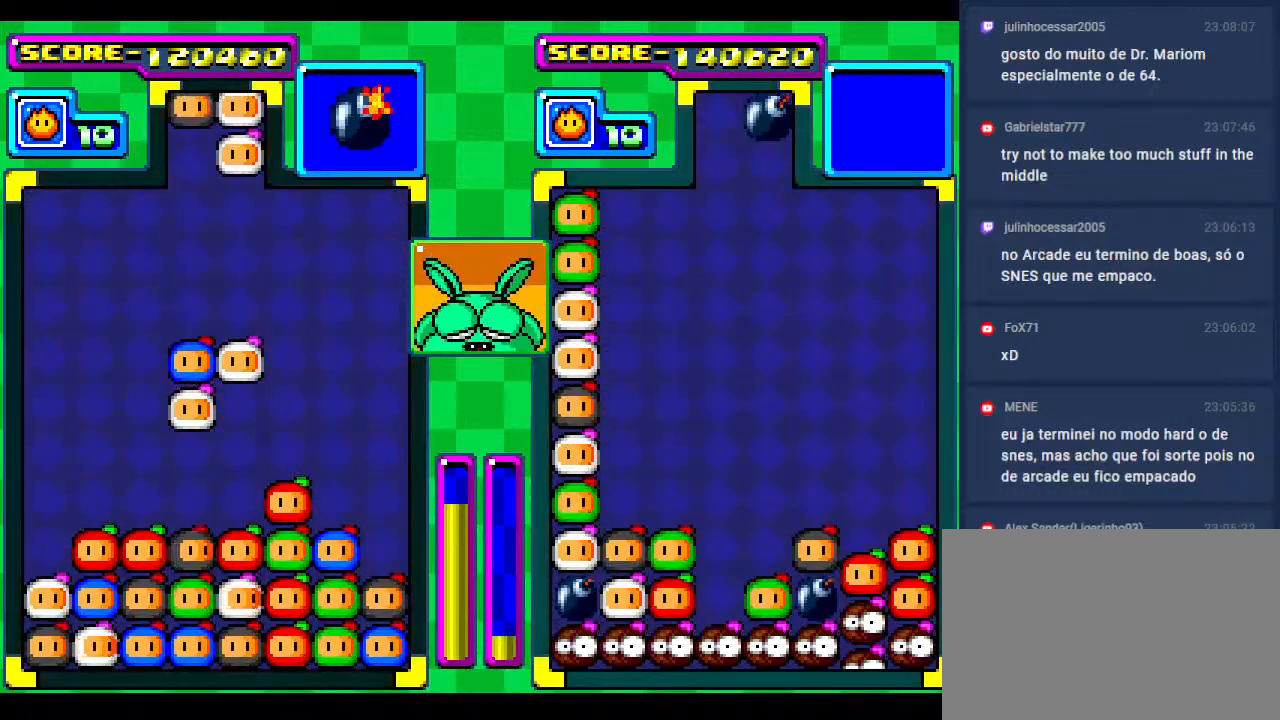
{"buttons": ["DPAD_DOWN"], "events": [[200, "DPAD_LEFT", "up"], [400, "DPAD_DOWN", "down"]]}
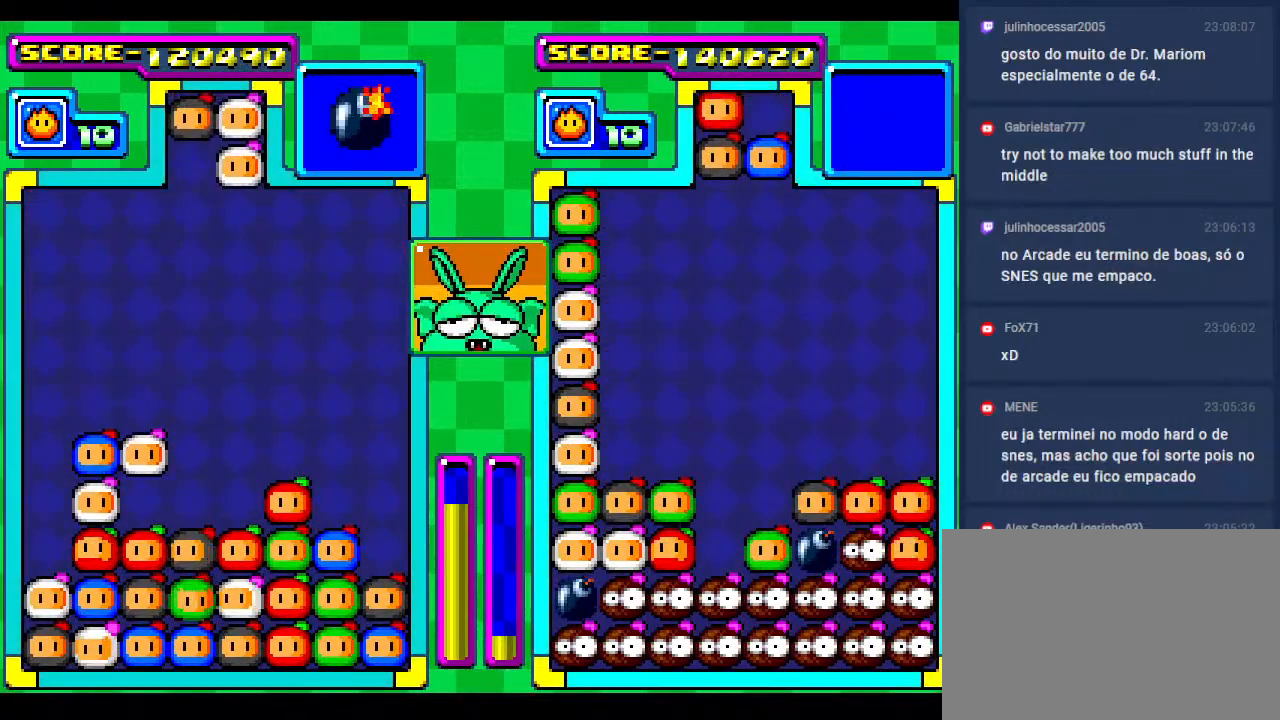
{"buttons": [], "events": [[150, "DPAD_DOWN", "up"], [250, "DPAD_DOWN", "down"], [417, "DPAD_DOWN", "up"]]}
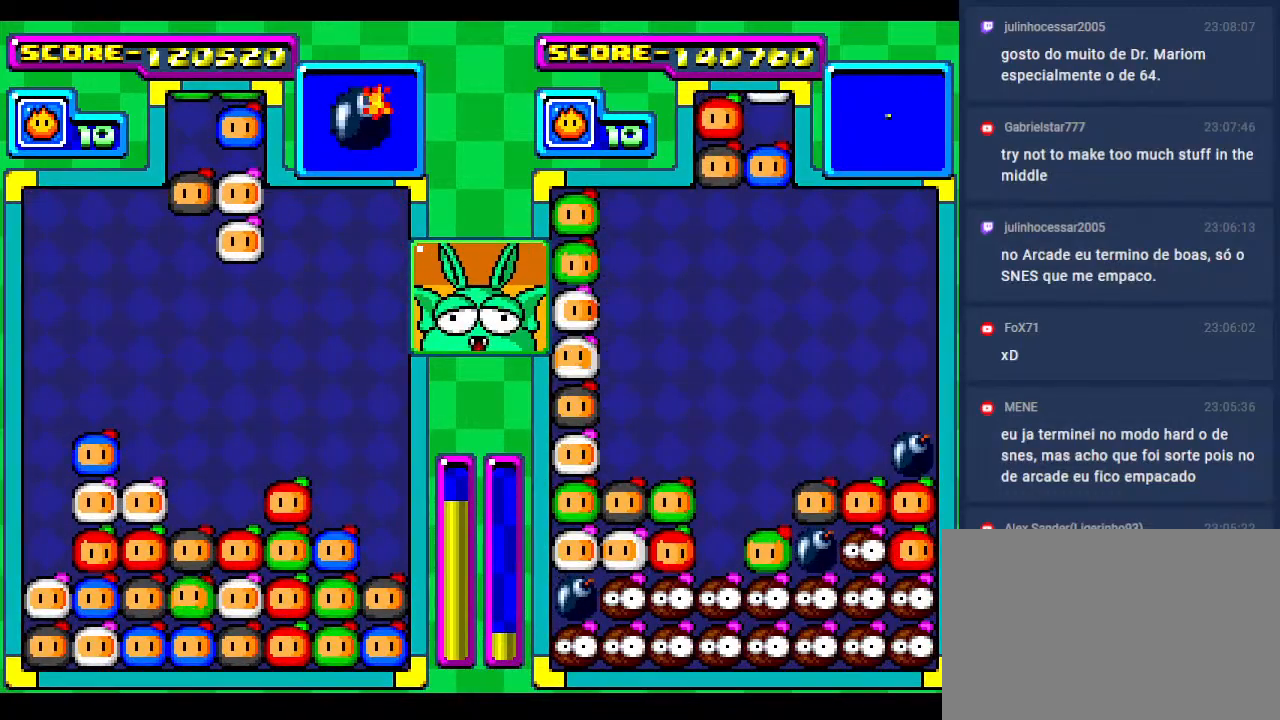
{"buttons": ["DPAD_DOWN"], "events": [[250, "DPAD_DOWN", "down"]]}
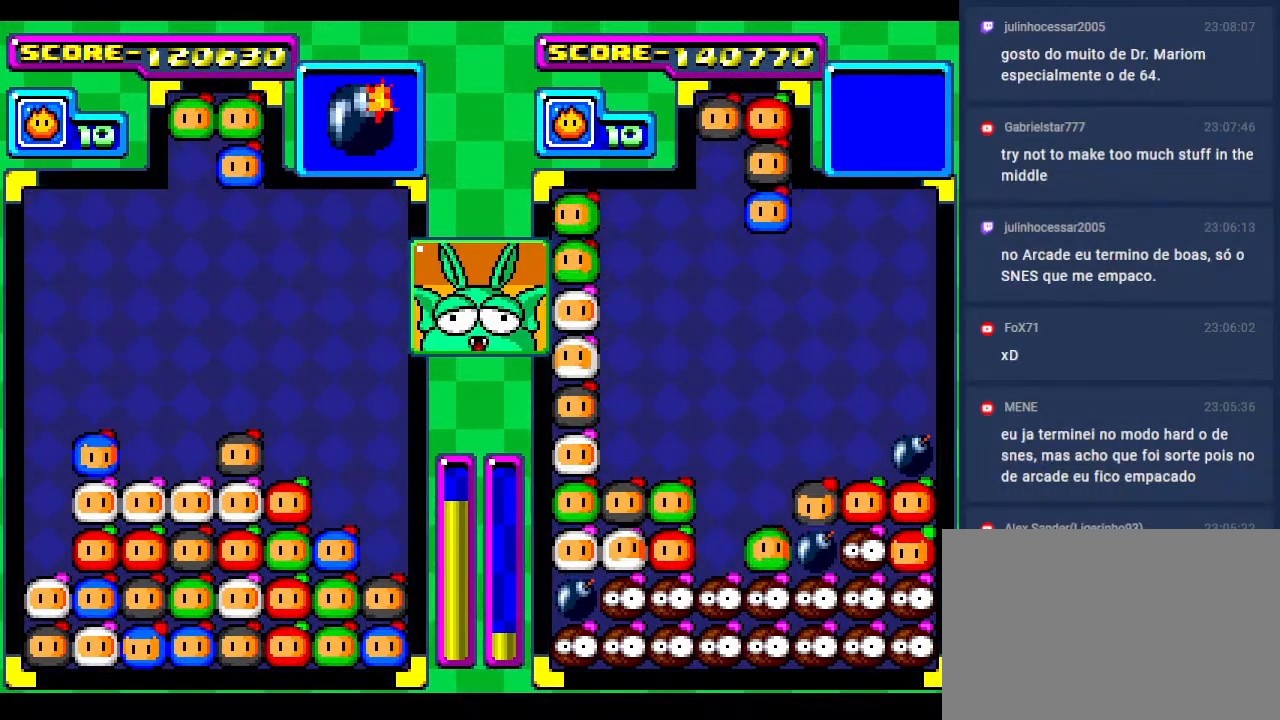
{"buttons": ["DPAD_DOWN"], "events": [[150, "DPAD_DOWN", "up"], [250, "DPAD_DOWN", "down"]]}
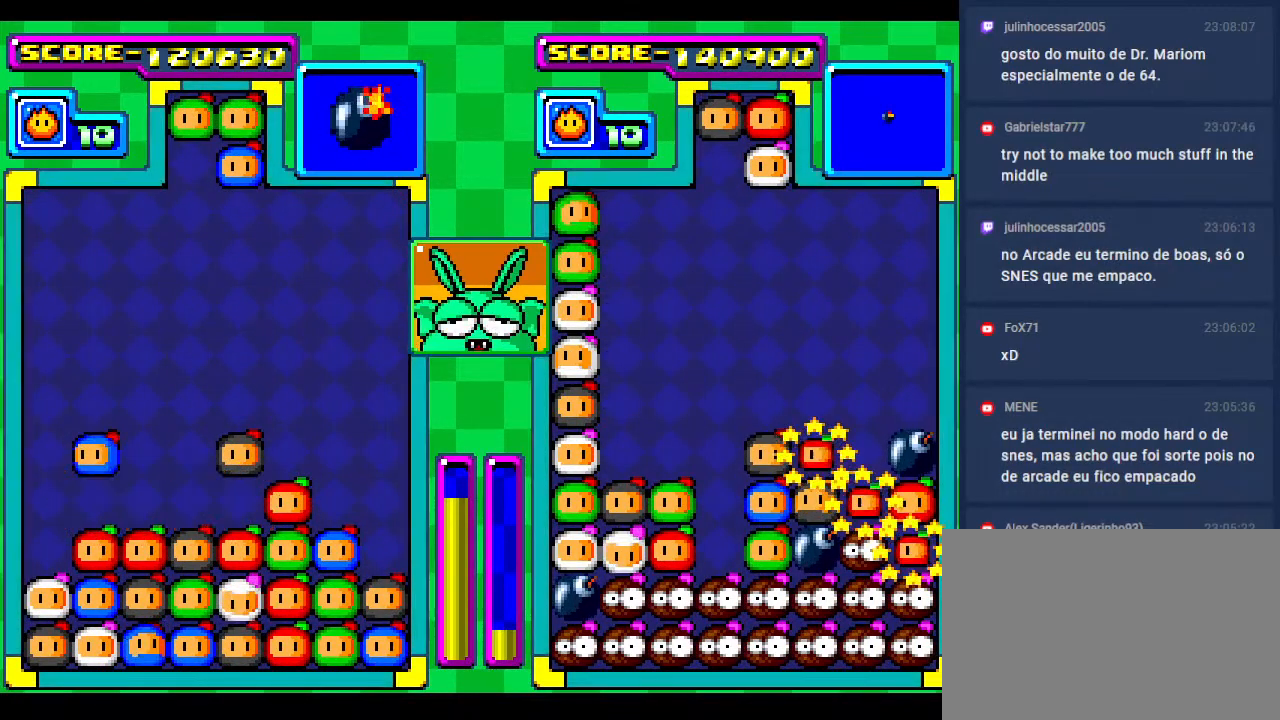
{"buttons": [], "events": [[83, "DPAD_DOWN", "up"]]}
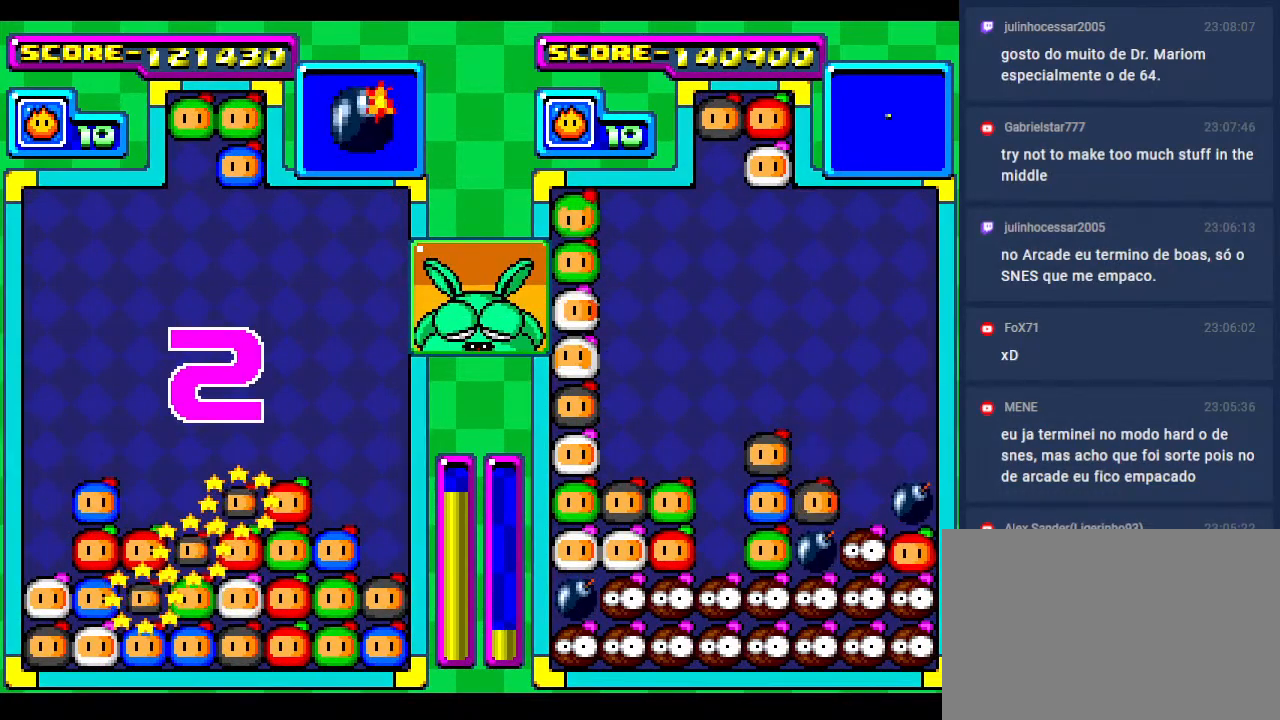
{"buttons": [], "events": []}
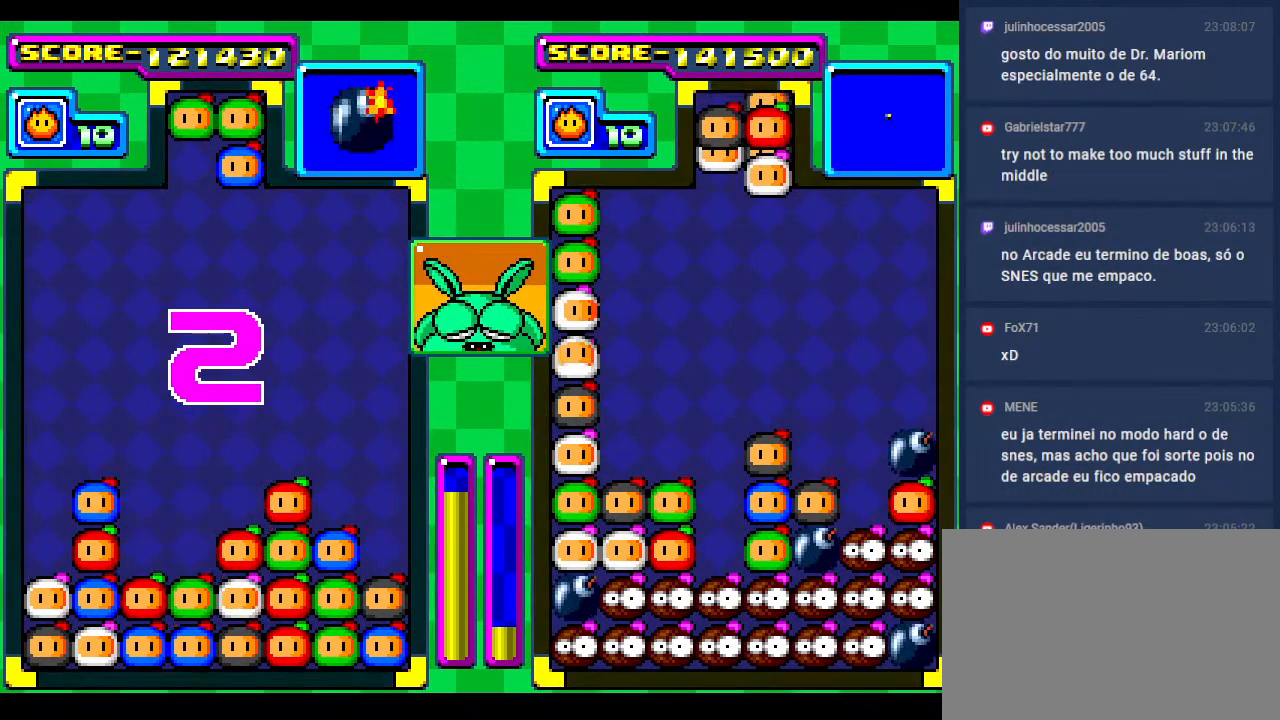
{"buttons": [], "events": []}
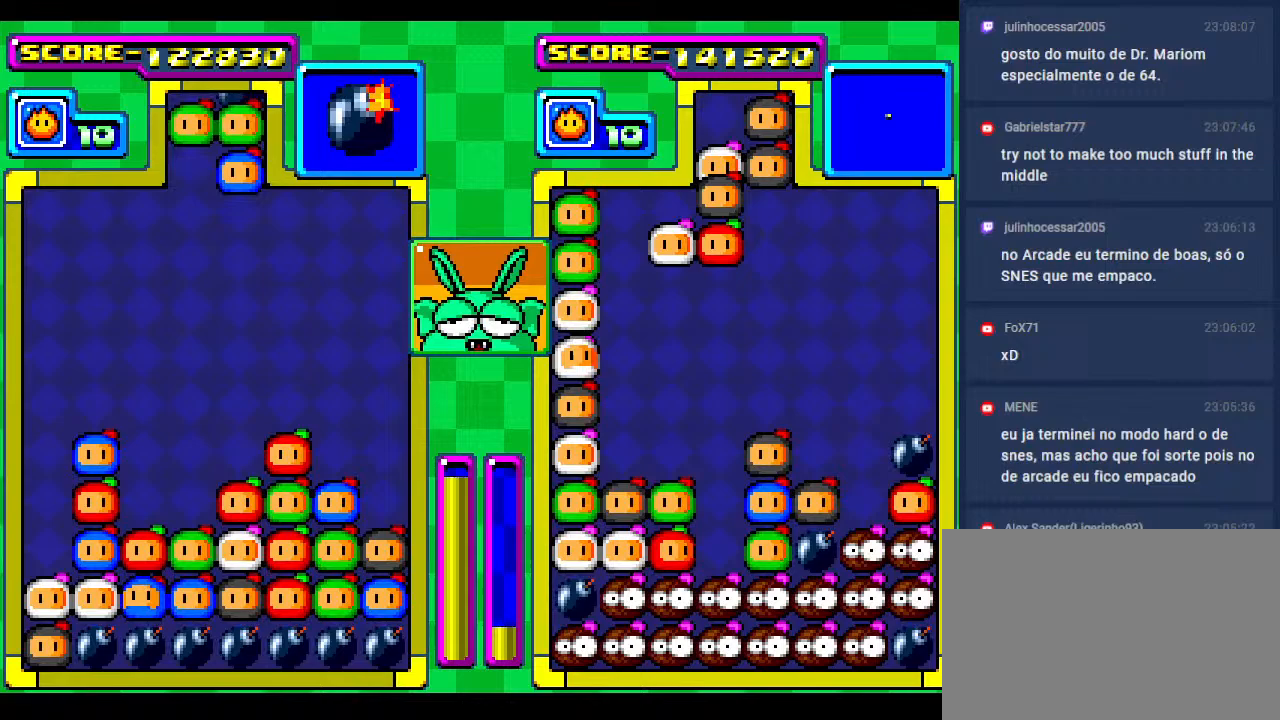
{"buttons": [], "events": [[83, "DPAD_DOWN", "down"], [167, "DPAD_LEFT", "down"], [200, "DPAD_DOWN", "up"], [267, "DPAD_LEFT", "up"], [367, "DPAD_LEFT", "down"], [467, "DPAD_LEFT", "up"]]}
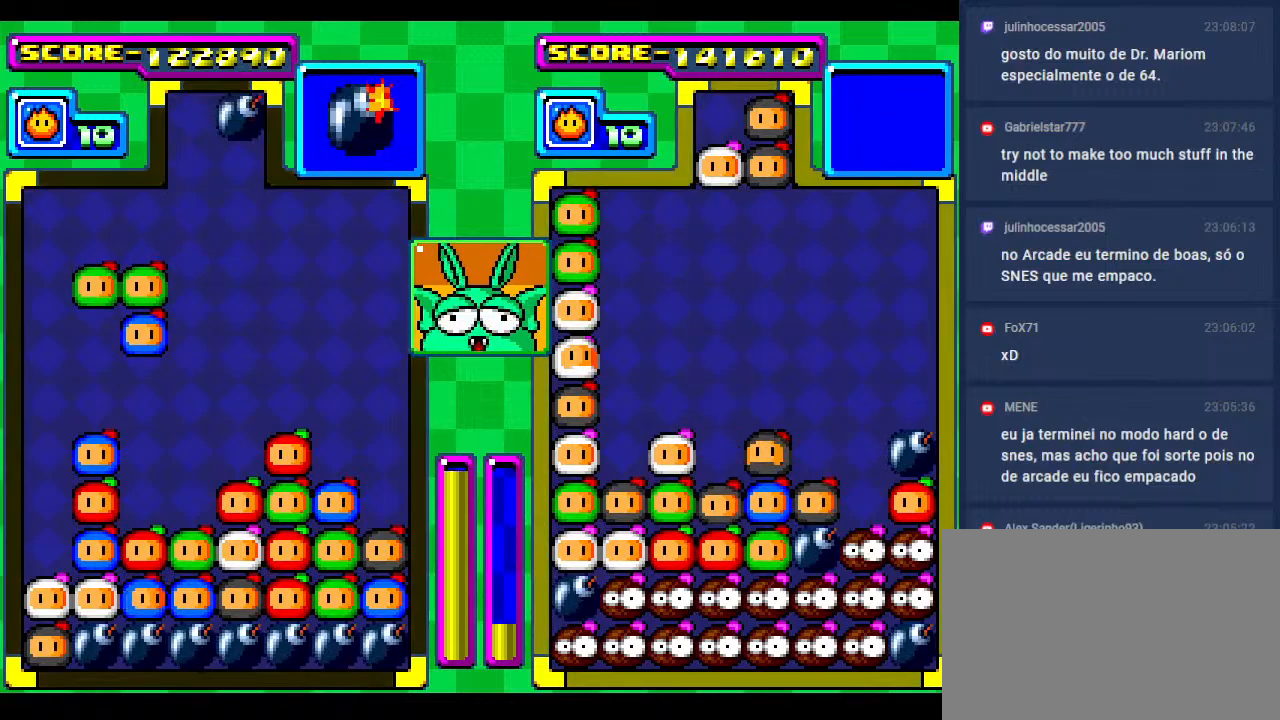
{"buttons": [], "events": [[67, "DPAD_LEFT", "down"], [200, "DPAD_LEFT", "up"], [333, "DPAD_LEFT", "down"], [433, "DPAD_LEFT", "up"]]}
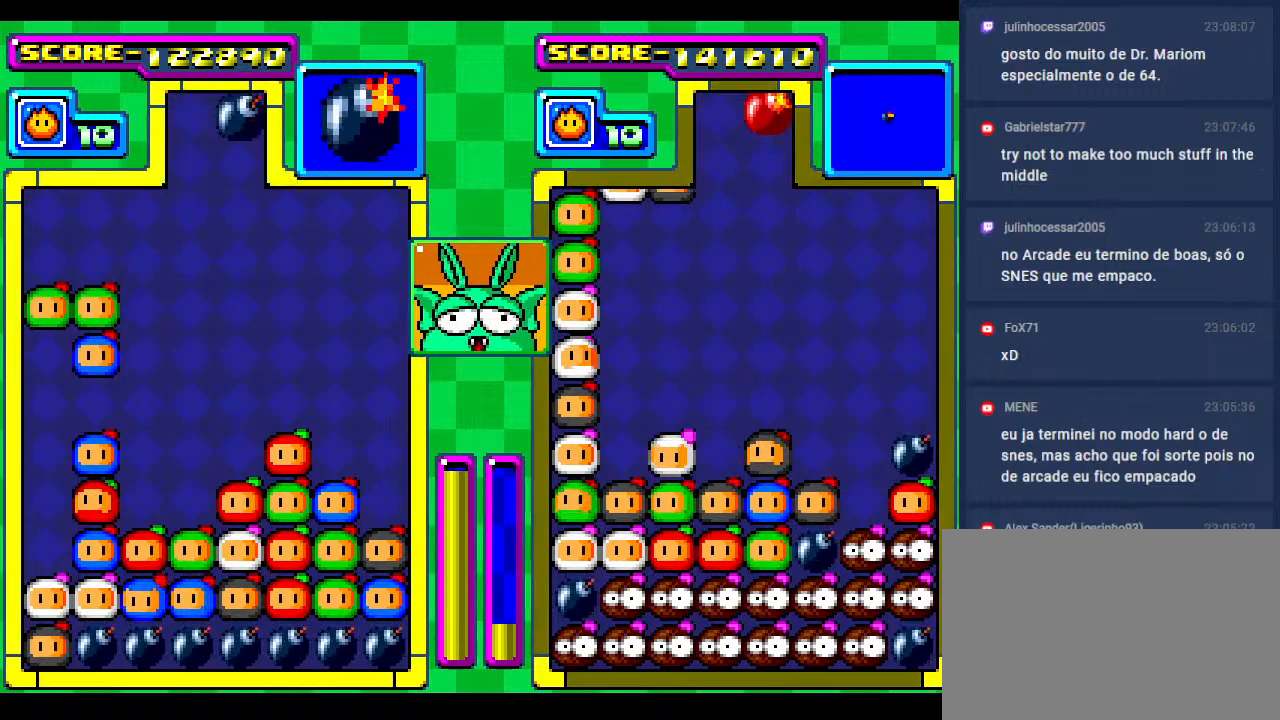
{"buttons": [], "events": [[250, "DPAD_DOWN", "down"], [450, "DPAD_DOWN", "up"]]}
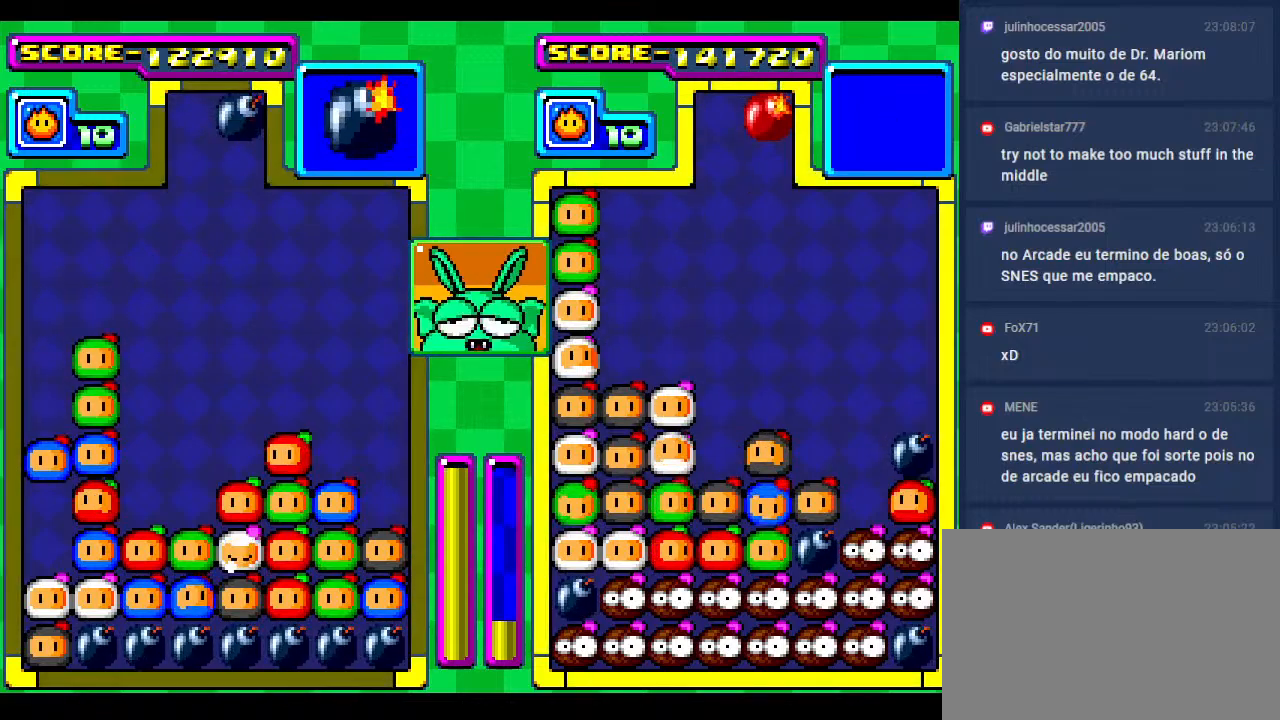
{"buttons": [], "events": [[33, "DPAD_DOWN", "down"], [250, "DPAD_DOWN", "up"]]}
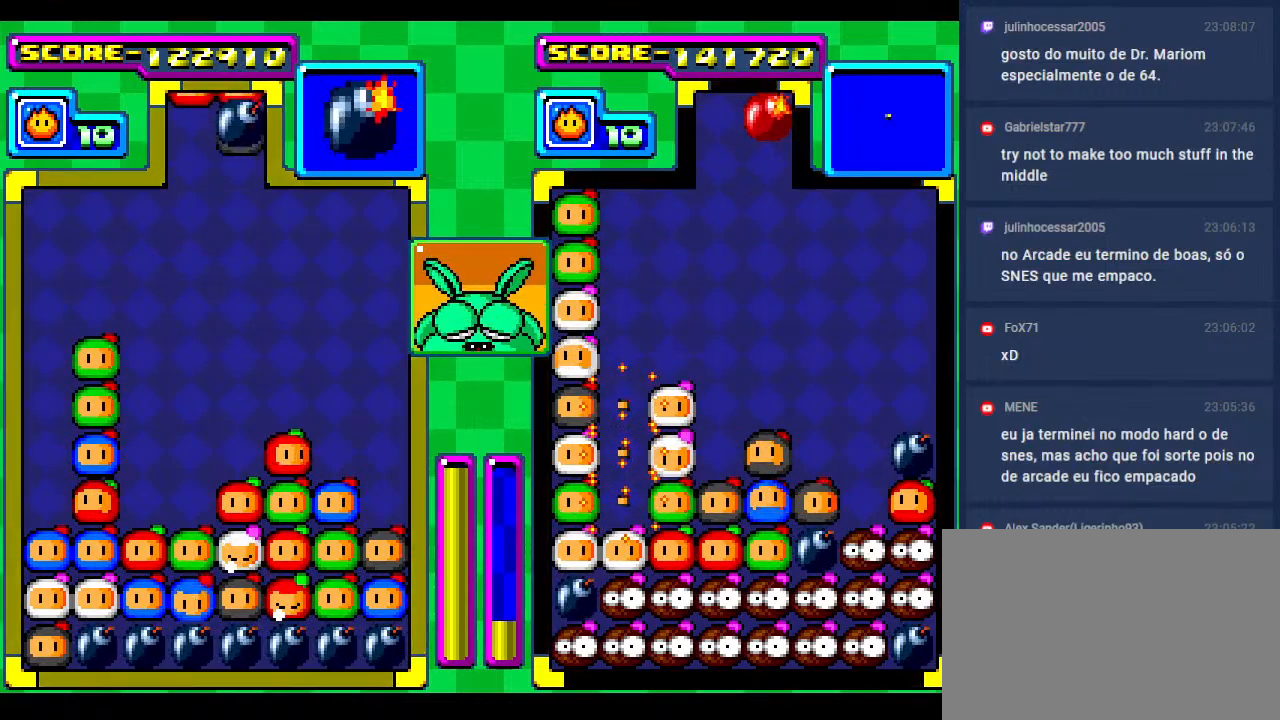
{"buttons": [], "events": [[117, "DPAD_DOWN", "down"], [283, "DPAD_DOWN", "up"], [367, "DPAD_RIGHT", "down"], [483, "DPAD_RIGHT", "up"]]}